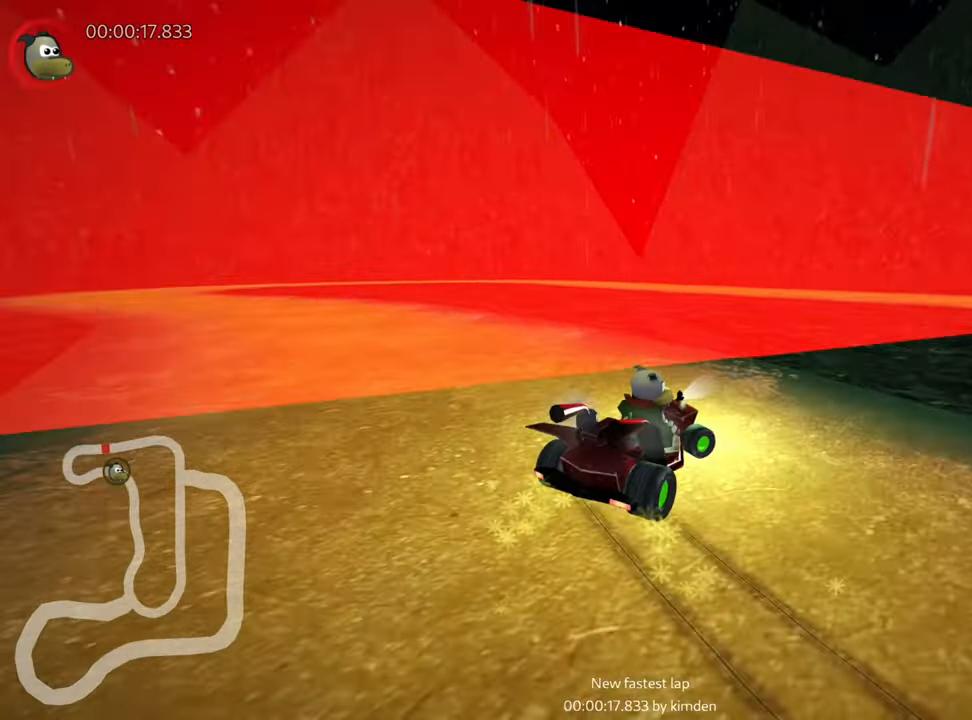
Gameplay with keyboard; each line is a JSON object with the keys held at the frame after it. "events" lists presses ("down") and releases ("up") of "down", "fire", "left", "look", "nitro", "right", "skid" and "up" between this image and that frame as [ms after this image, input, new state], when the widget could be followed in between. No other keys are recorded. Mouse input is not recorded. Key names are as the overlay labels them; some are game actions (e.g. jump) rather than physical keys. Not read: other_keys.
{"keys": ["nitro", "up"], "events": [[167, "skid", "up"], [300, "nitro", "down"], [466, "right", "up"]]}
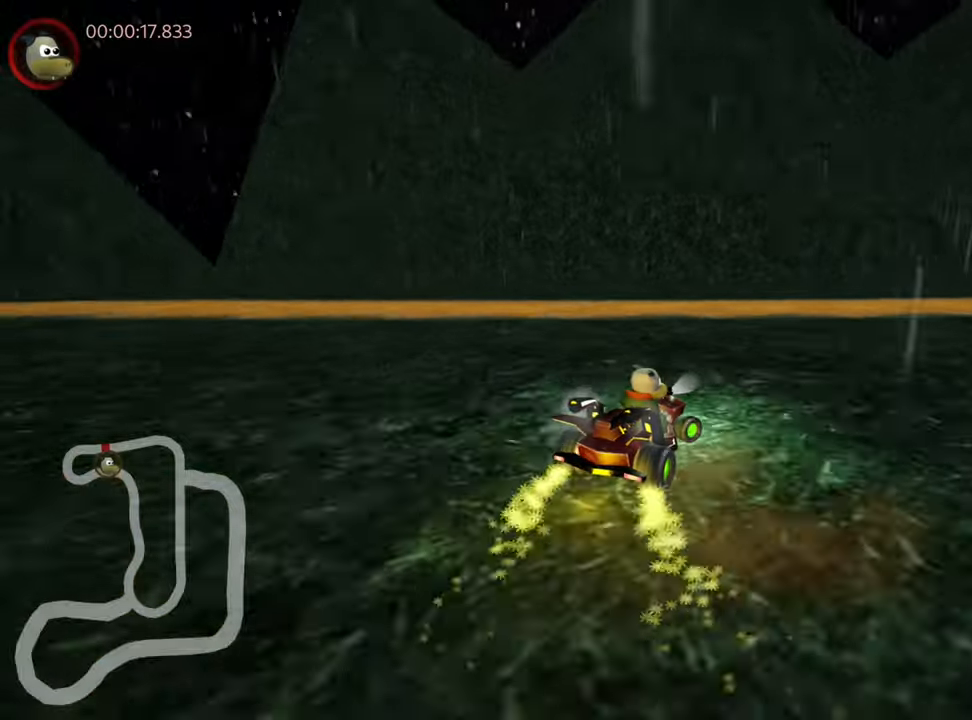
{"keys": ["right", "skid", "up"], "events": [[283, "skid", "down"], [300, "right", "down"], [350, "nitro", "up"]]}
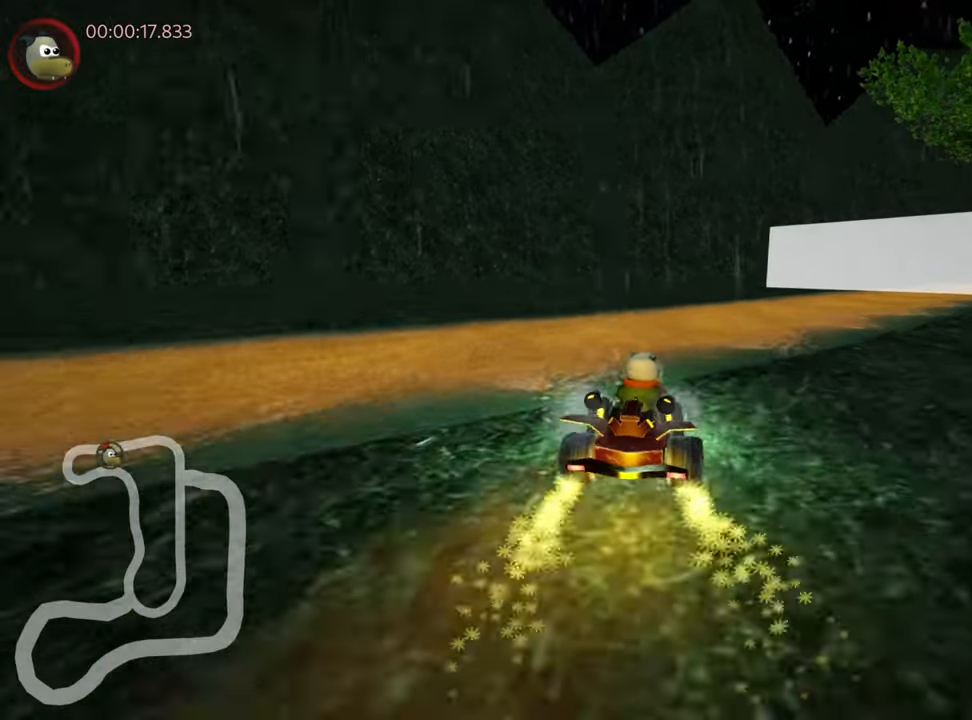
{"keys": ["left", "skid", "up"], "events": [[150, "left", "down"], [166, "right", "up"]]}
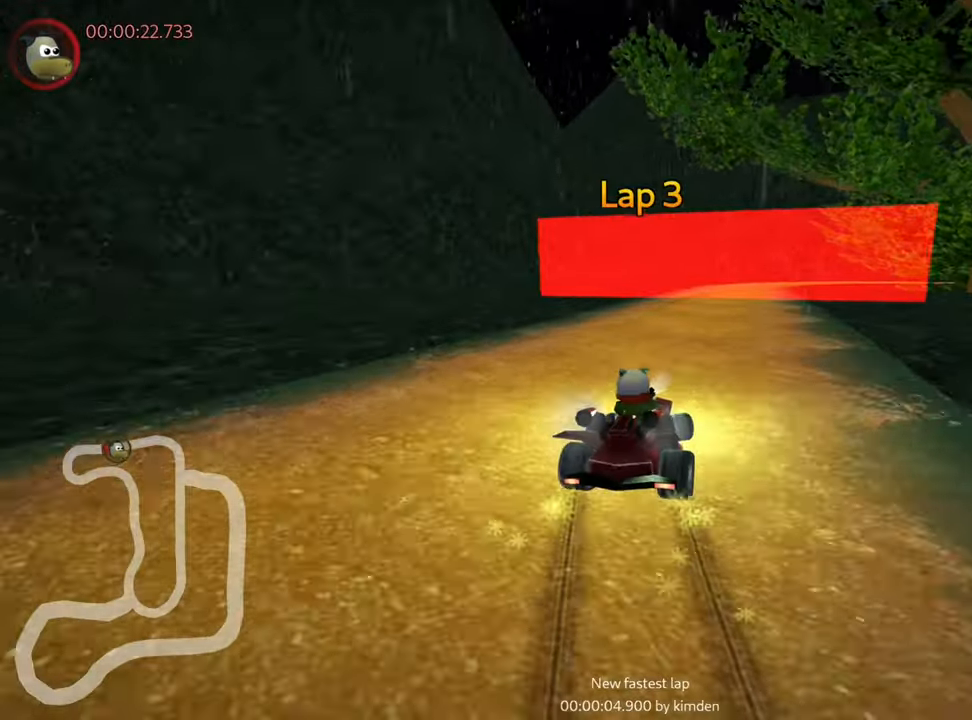
{"keys": ["right", "skid", "up"], "events": [[116, "right", "down"], [183, "left", "up"]]}
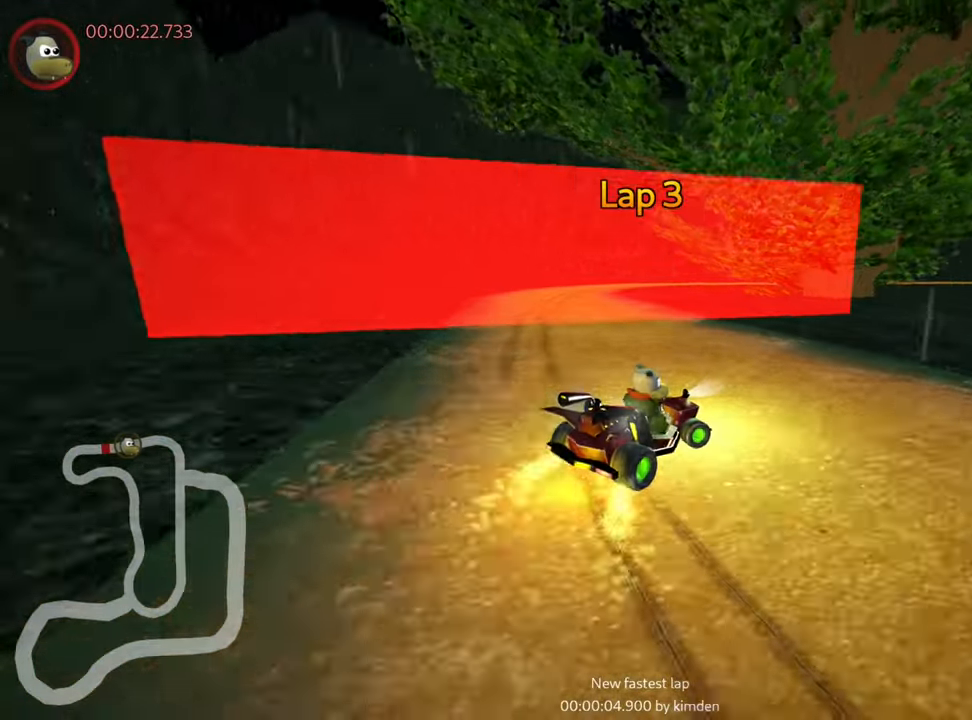
{"keys": ["right", "up"], "events": [[250, "skid", "up"]]}
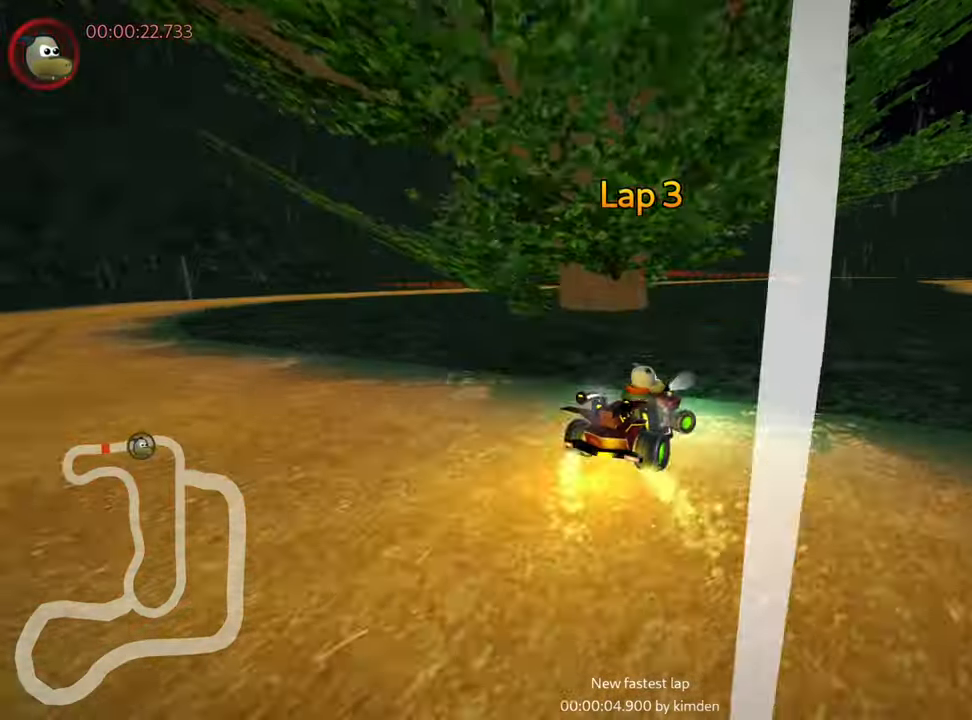
{"keys": ["right", "skid", "up"], "events": [[350, "skid", "down"]]}
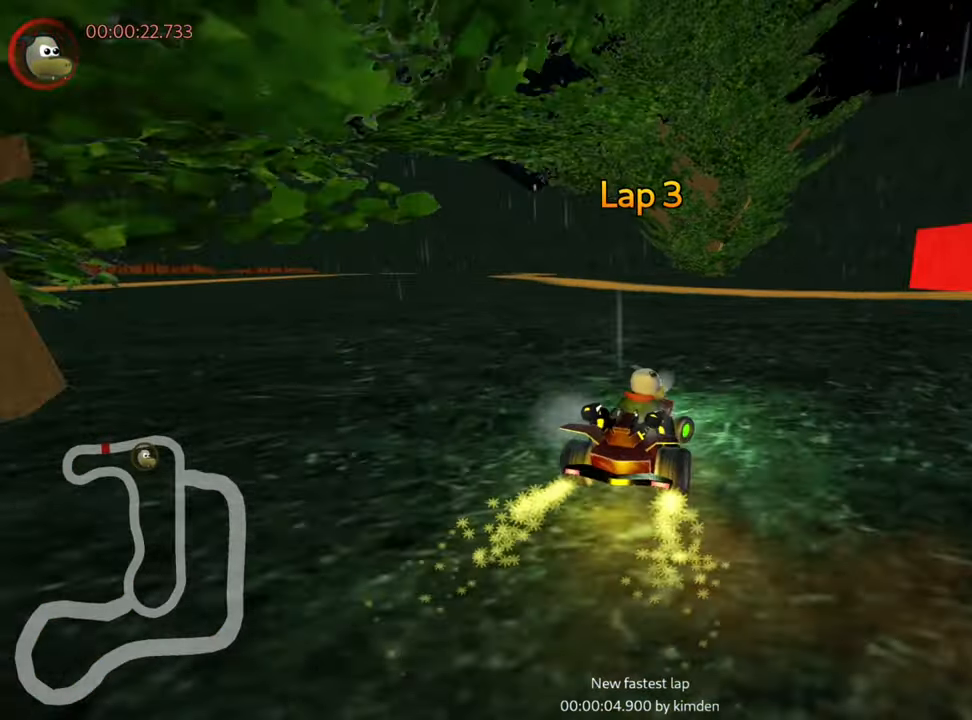
{"keys": ["left", "skid", "up"], "events": [[216, "left", "down"], [333, "right", "up"]]}
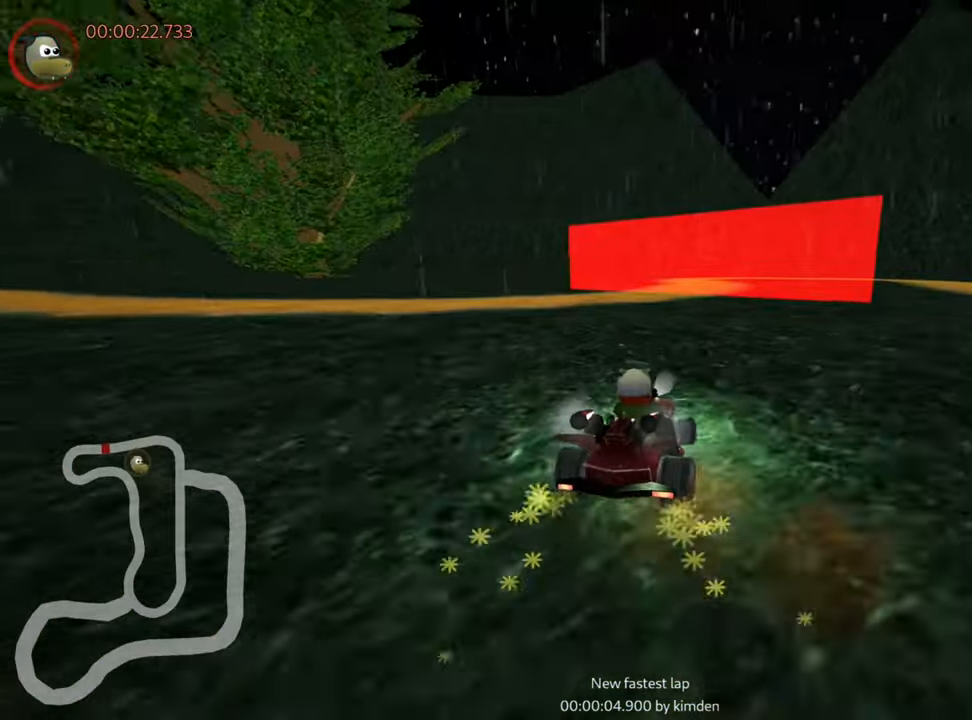
{"keys": ["left", "skid", "up"], "events": []}
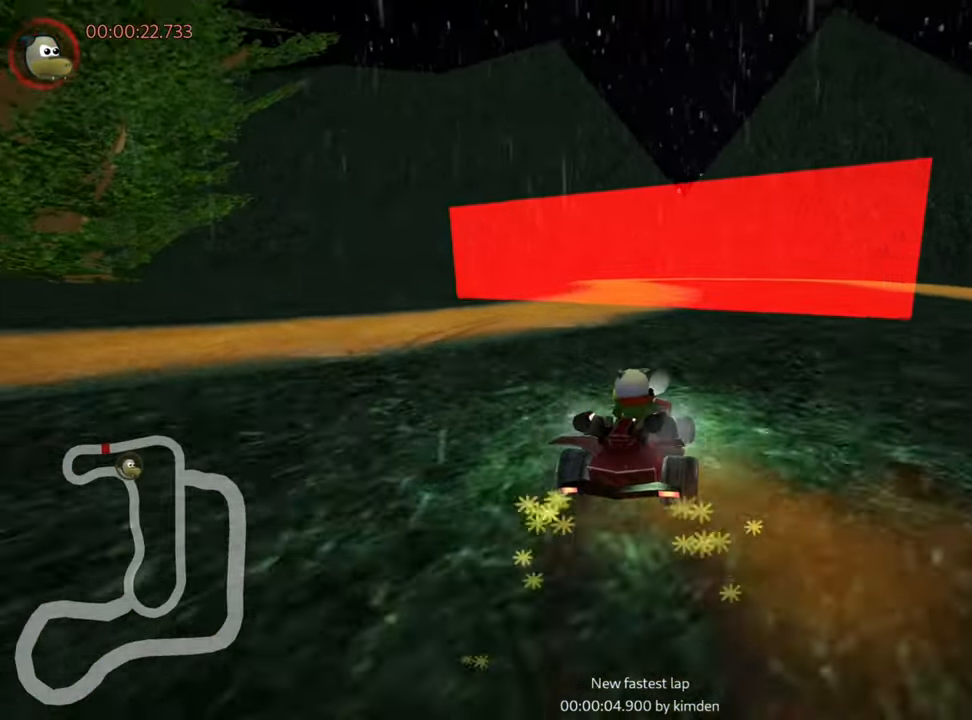
{"keys": ["left", "right", "skid", "up"], "events": [[433, "right", "down"]]}
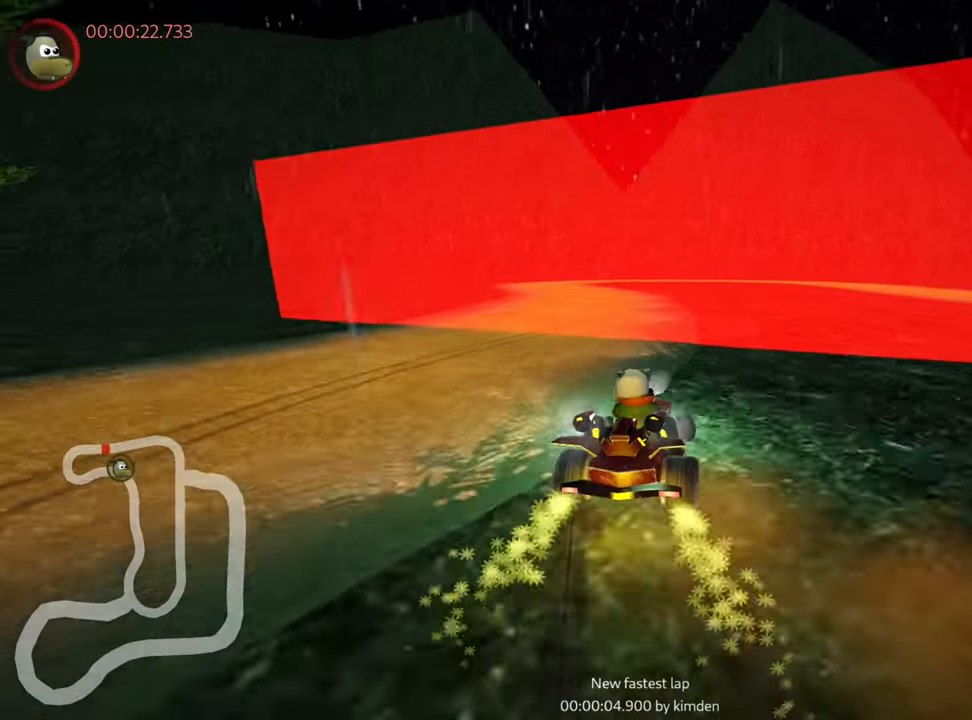
{"keys": ["right", "up"], "events": [[16, "left", "up"], [333, "skid", "up"]]}
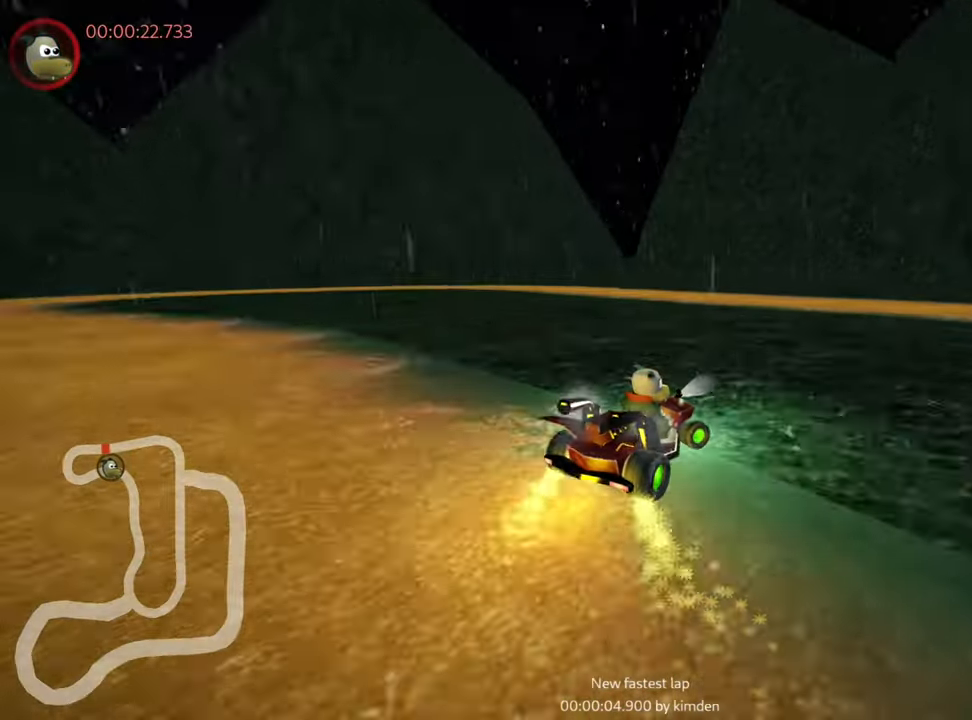
{"keys": ["right", "skid", "up"], "events": [[466, "skid", "down"]]}
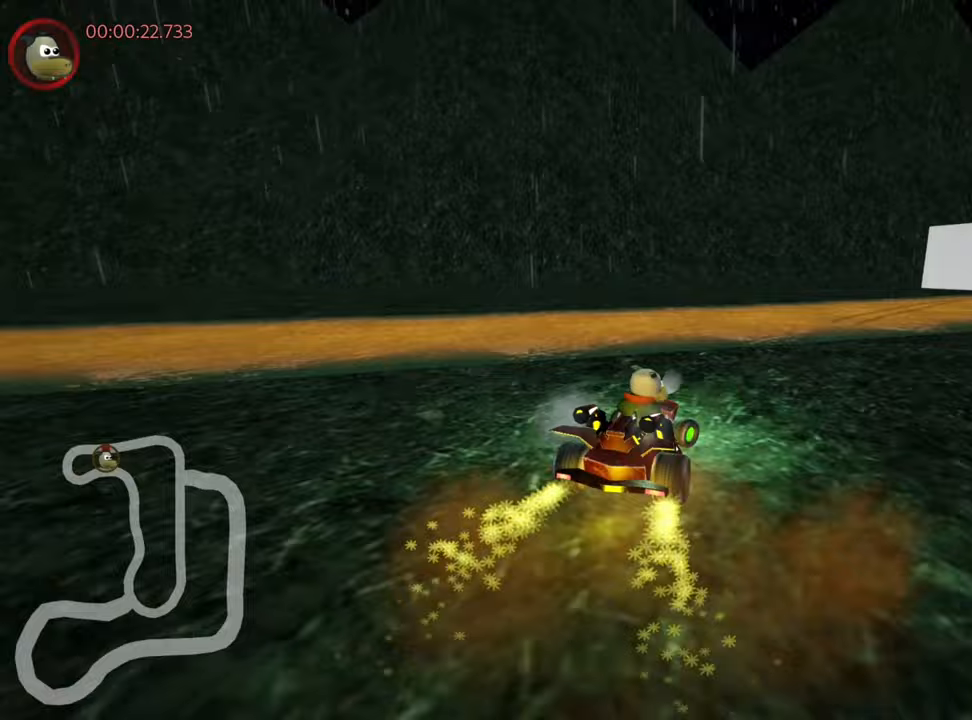
{"keys": ["left", "skid", "up"], "events": [[167, "left", "down"], [183, "right", "up"]]}
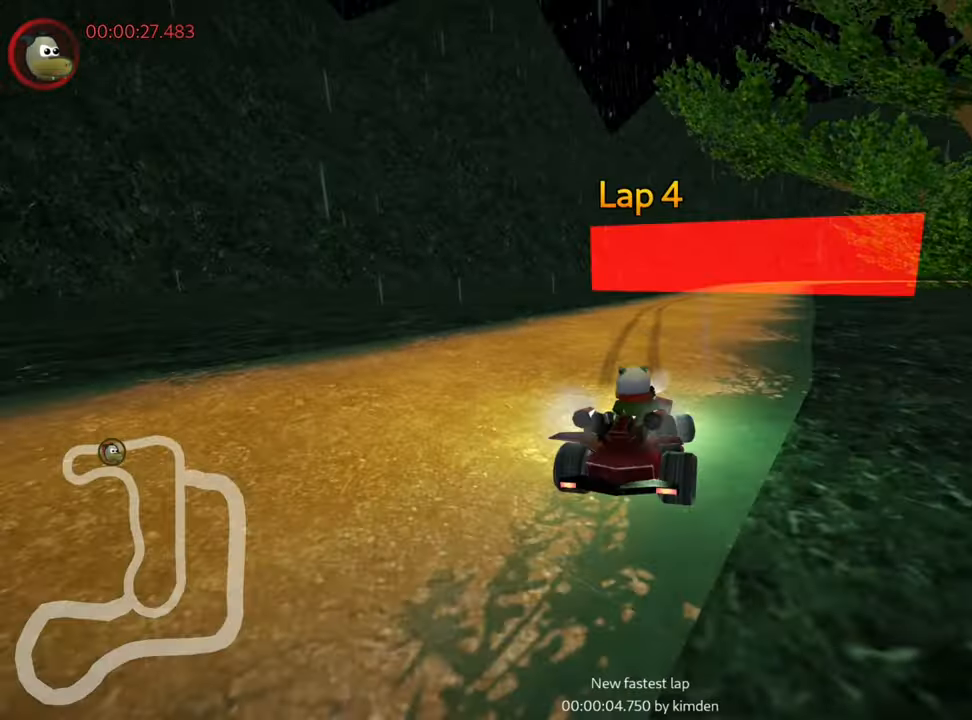
{"keys": ["right", "skid", "up"], "events": [[67, "right", "down"], [117, "left", "up"]]}
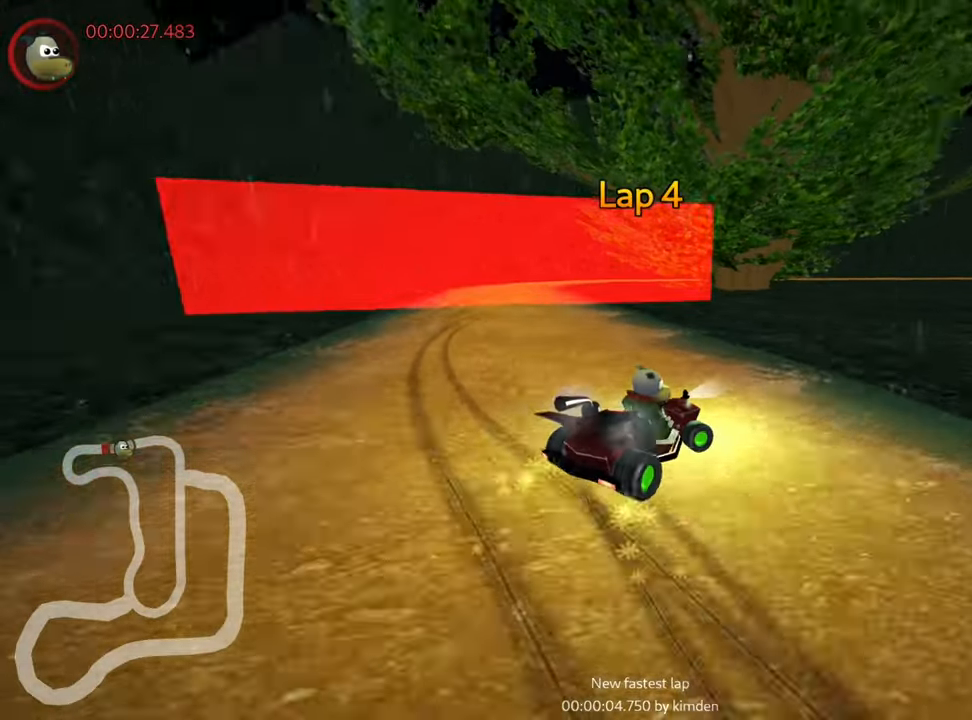
{"keys": ["right", "skid", "up"], "events": []}
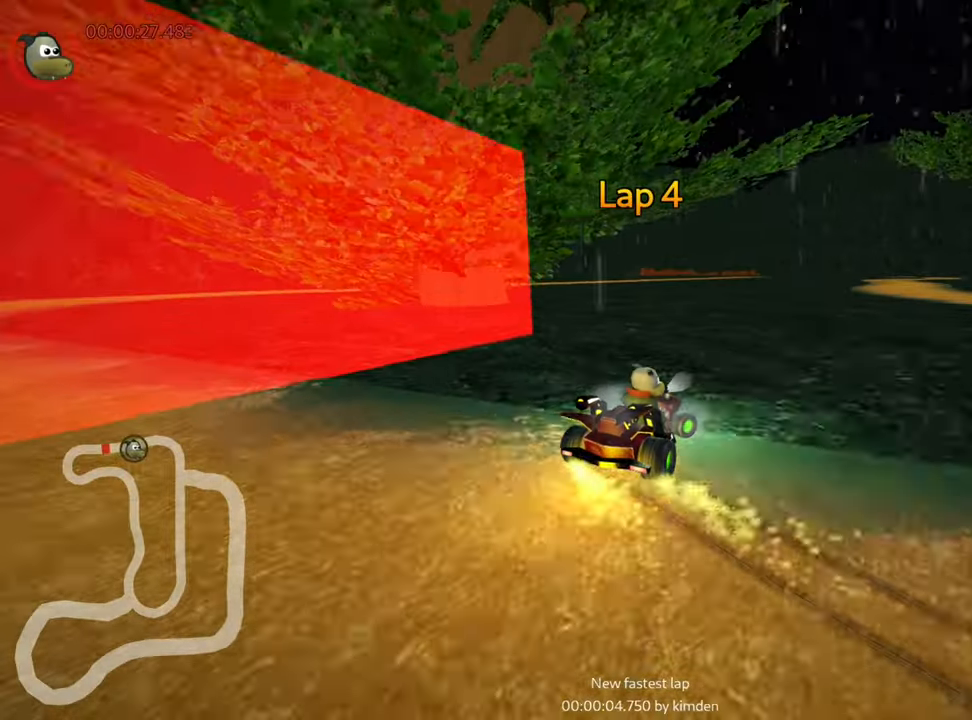
{"keys": ["up"], "events": [[433, "skid", "up"], [500, "right", "up"]]}
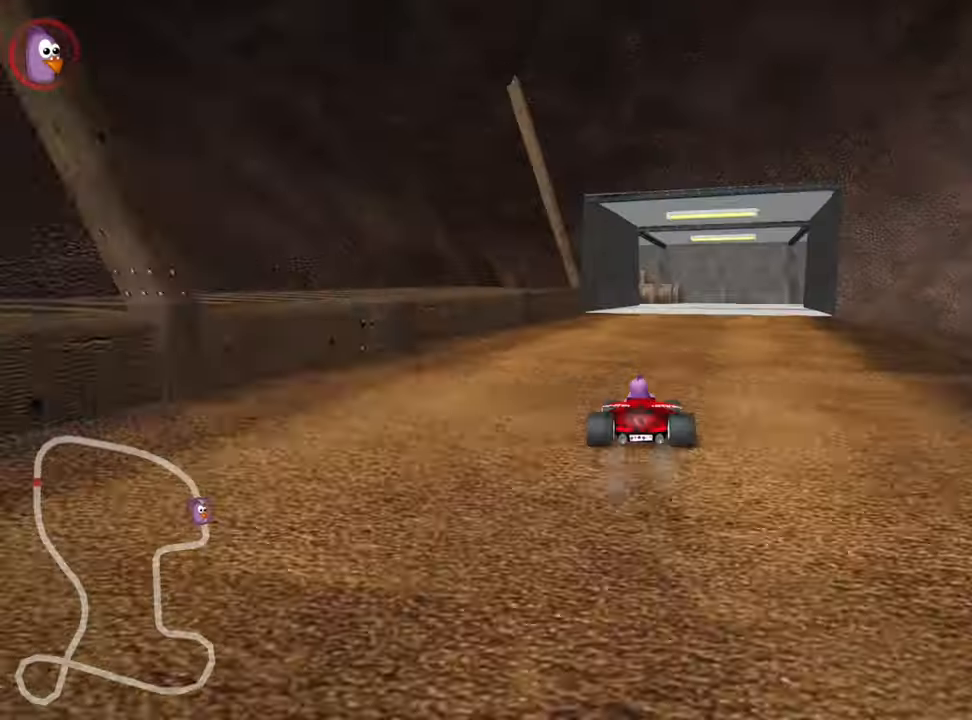
{"keys": ["right", "skid"], "events": [[167, "skid", "down"], [183, "right", "down"], [183, "up", "up"]]}
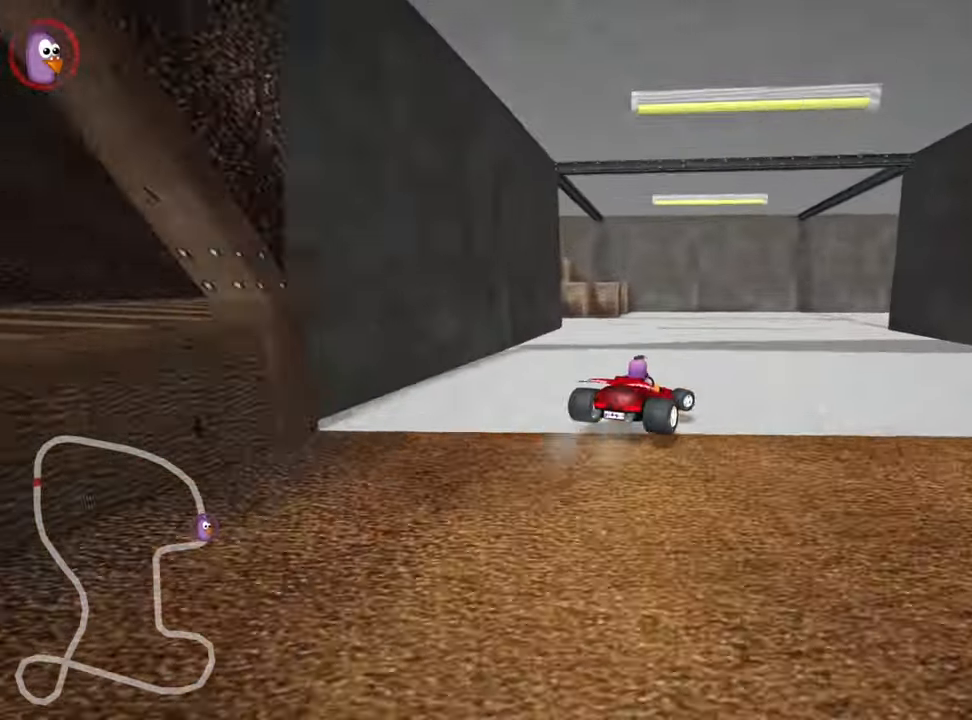
{"keys": ["up"], "events": [[167, "skid", "up"], [333, "up", "down"], [483, "right", "up"]]}
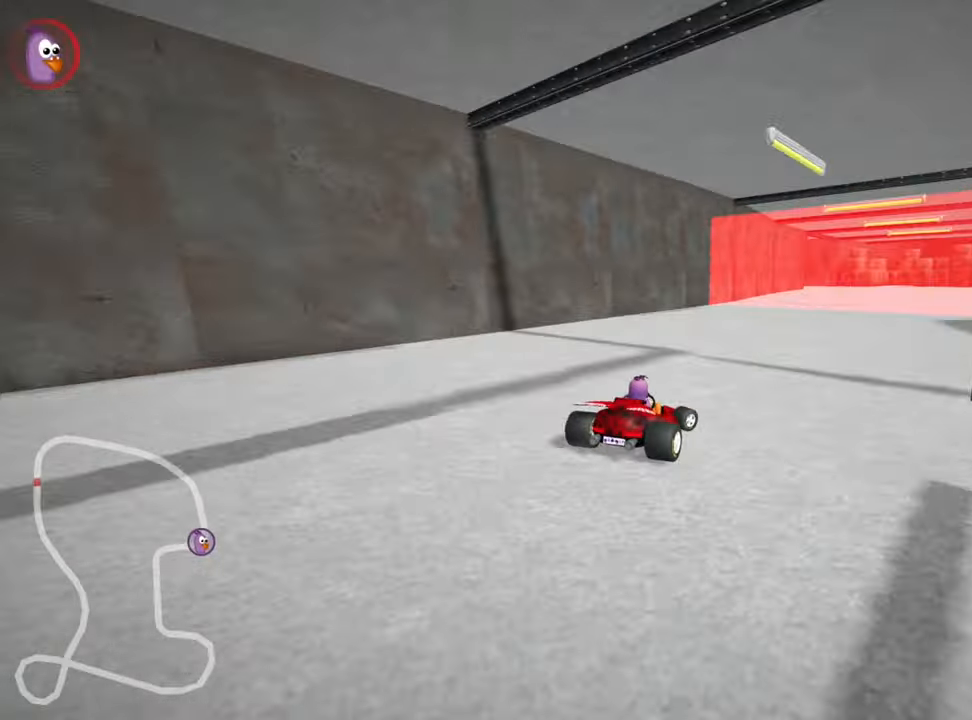
{"keys": ["left", "skid"], "events": [[267, "up", "up"], [283, "right", "down"], [433, "left", "down"], [450, "right", "up"], [500, "skid", "down"]]}
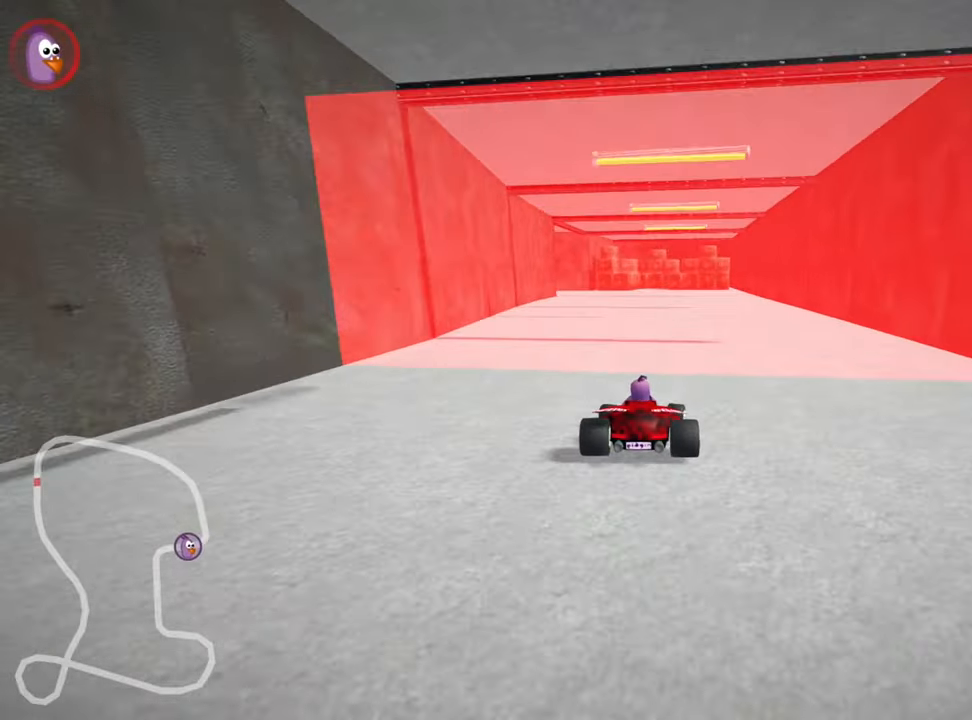
{"keys": ["left"], "events": [[17, "down", "down"], [217, "down", "up"], [350, "skid", "up"]]}
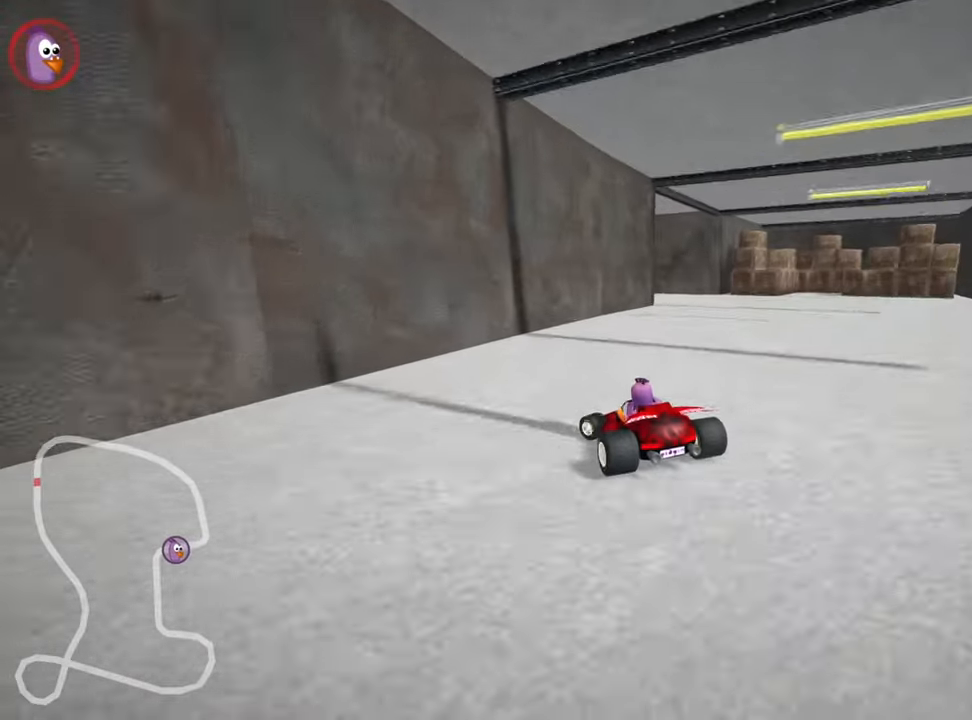
{"keys": ["down", "right"], "events": [[167, "down", "down"], [250, "left", "up"], [500, "right", "down"]]}
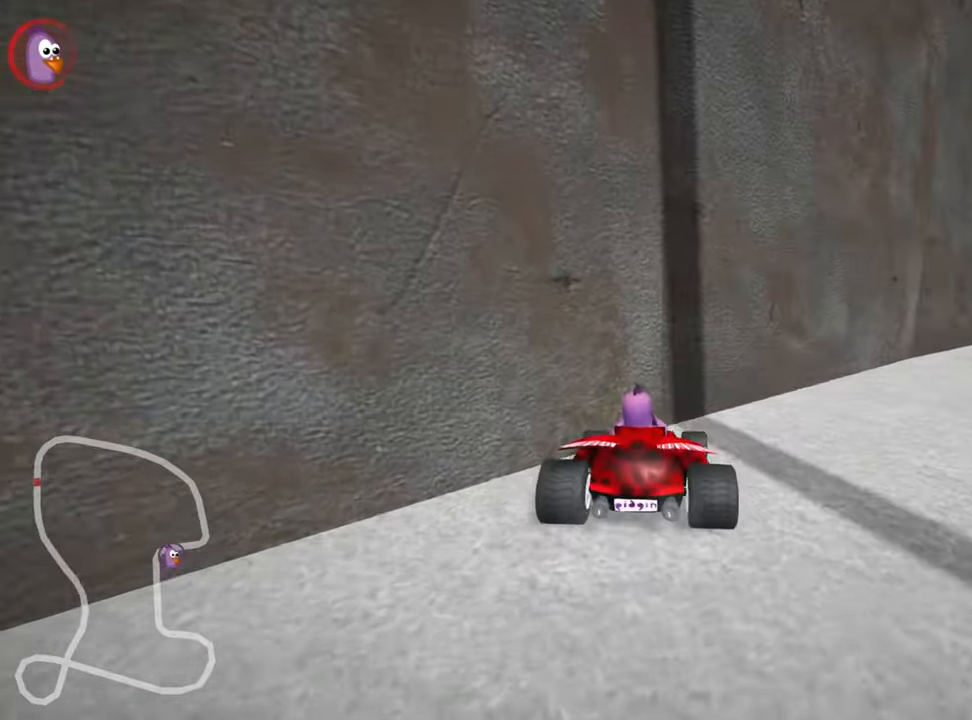
{"keys": ["right"], "events": [[433, "down", "up"]]}
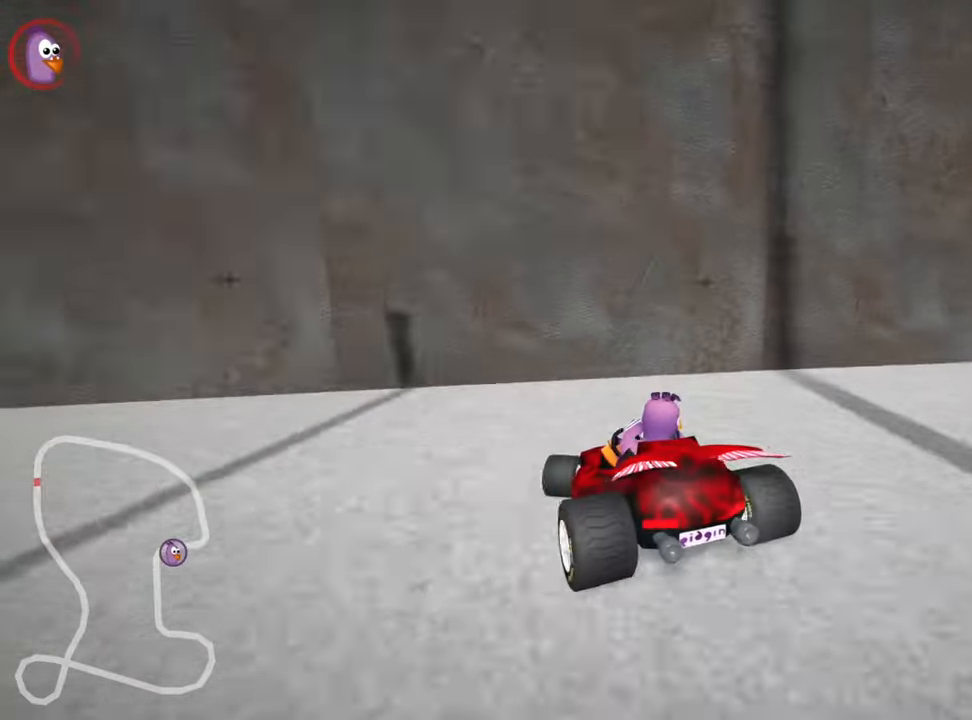
{"keys": ["left", "up"], "events": [[84, "right", "up"], [100, "up", "down"], [117, "left", "down"]]}
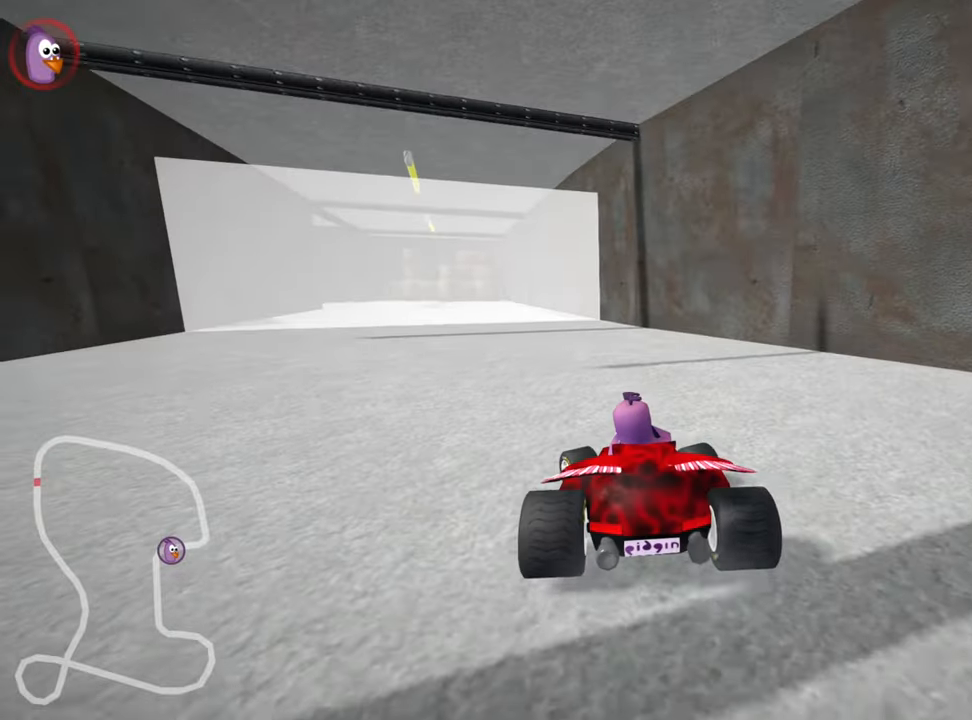
{"keys": ["up"], "events": [[484, "left", "up"]]}
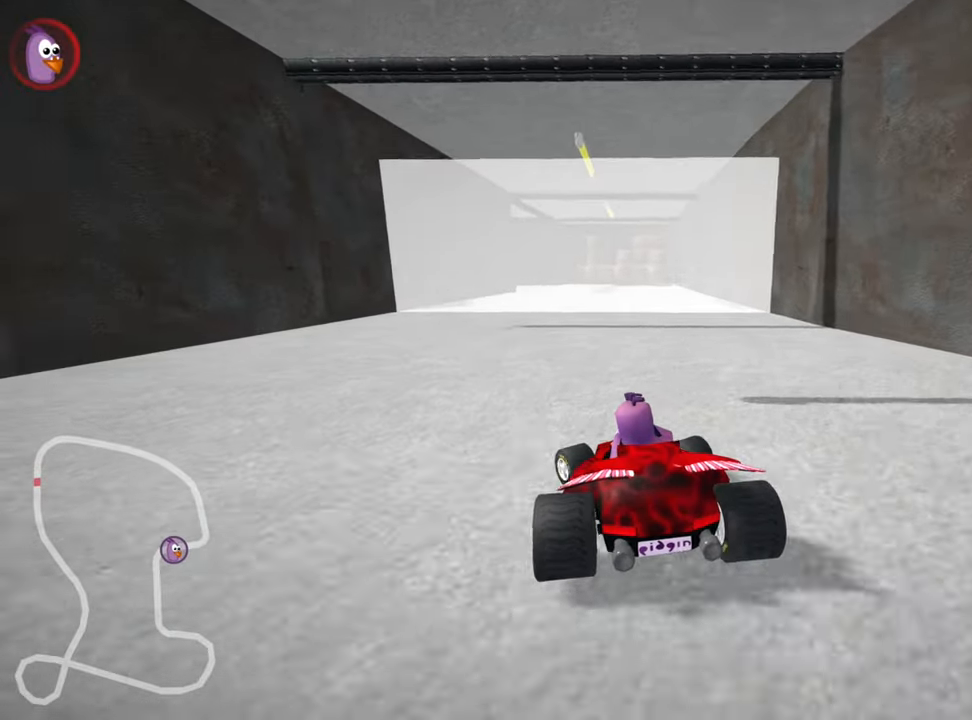
{"keys": ["right", "up"], "events": [[117, "skid", "down"], [167, "right", "down"], [334, "skid", "up"]]}
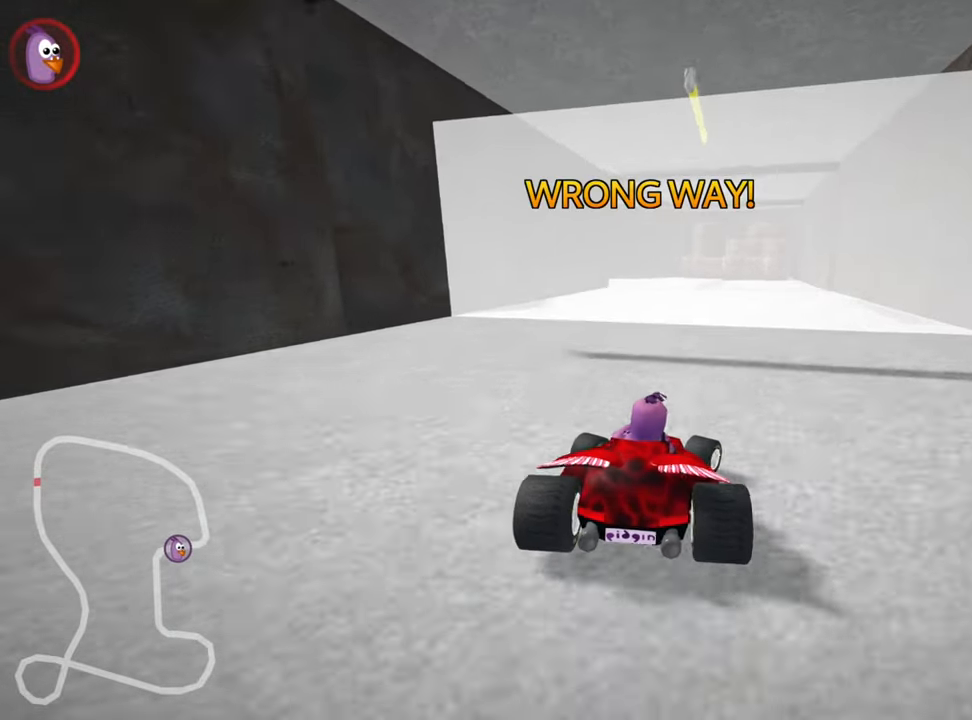
{"keys": ["skid", "up"], "events": [[167, "right", "up"], [234, "skid", "down"], [300, "left", "down"], [467, "left", "up"]]}
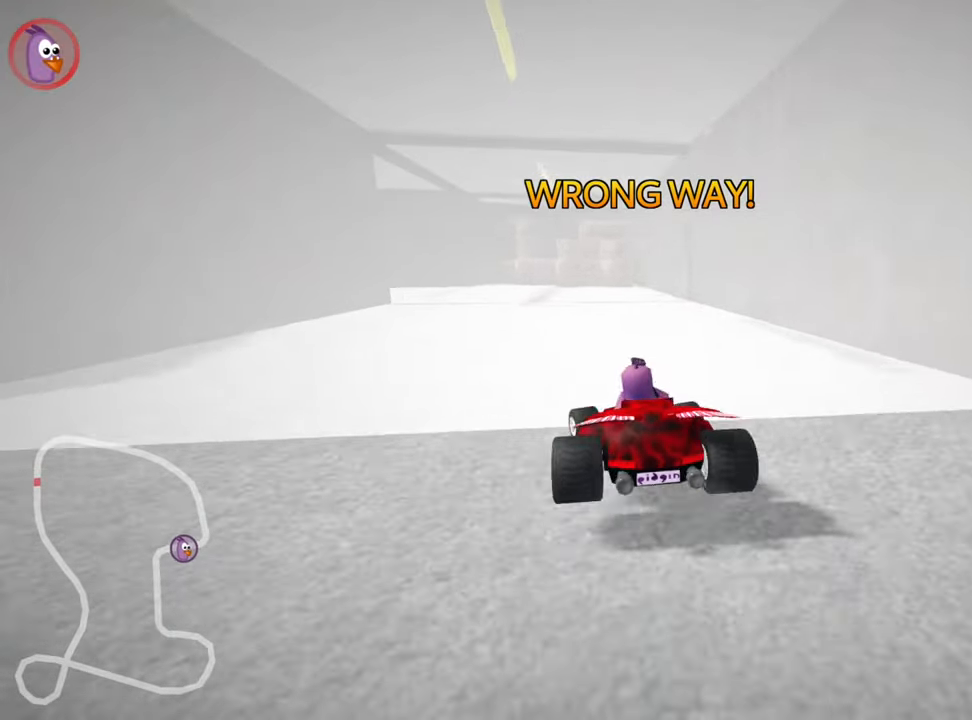
{"keys": ["left", "skid", "up"], "events": [[34, "right", "down"], [134, "left", "down"], [167, "right", "up"]]}
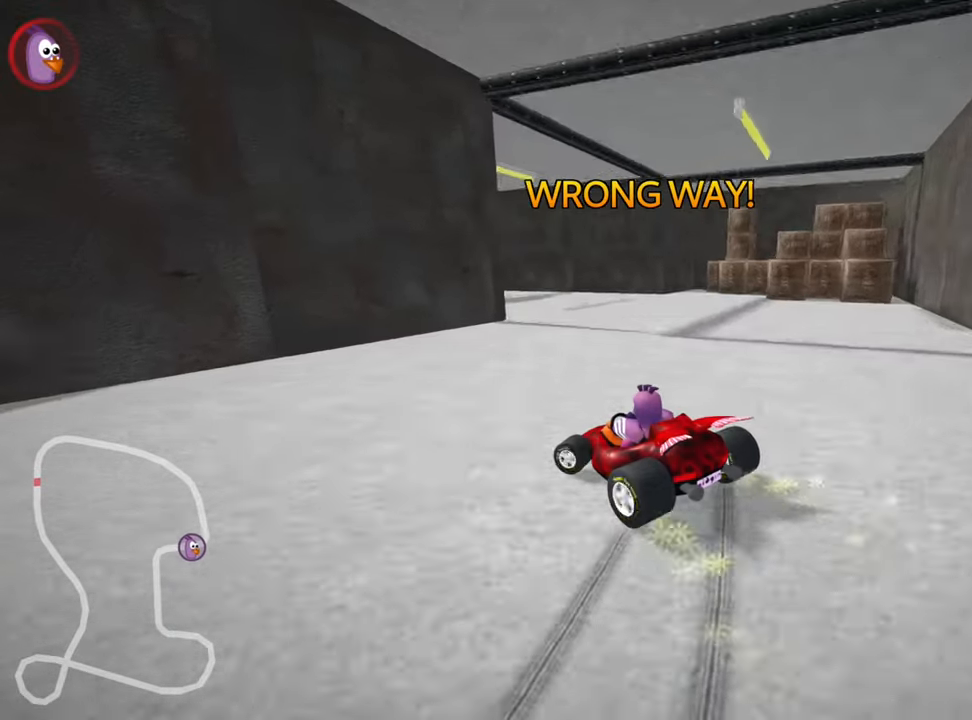
{"keys": ["left", "skid", "up"], "events": []}
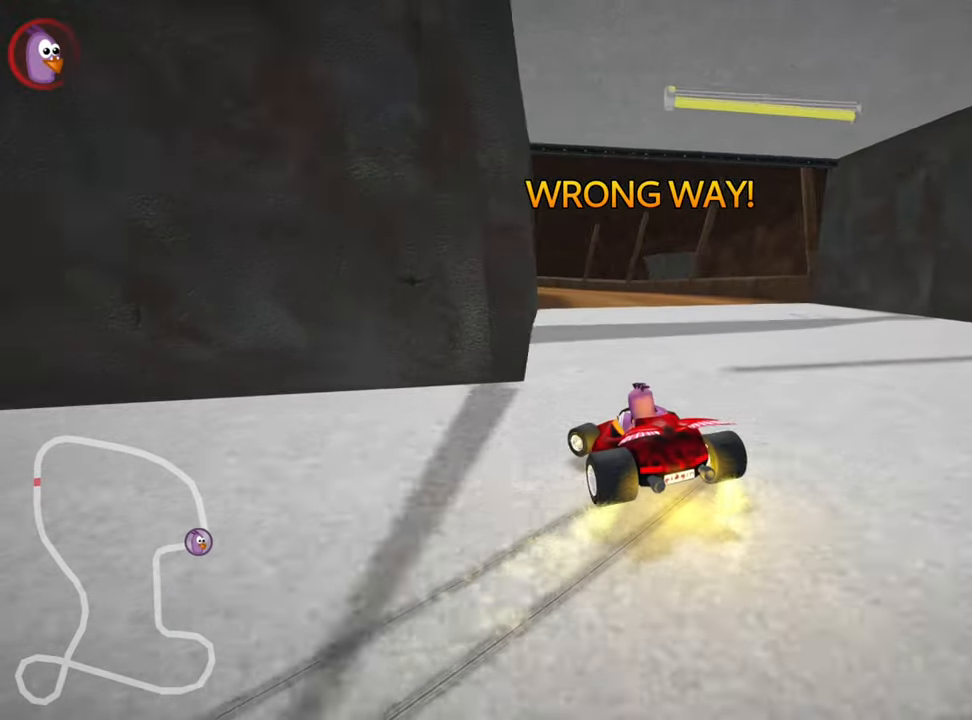
{"keys": ["right", "up"], "events": [[67, "skid", "up"], [167, "left", "up"], [317, "right", "down"]]}
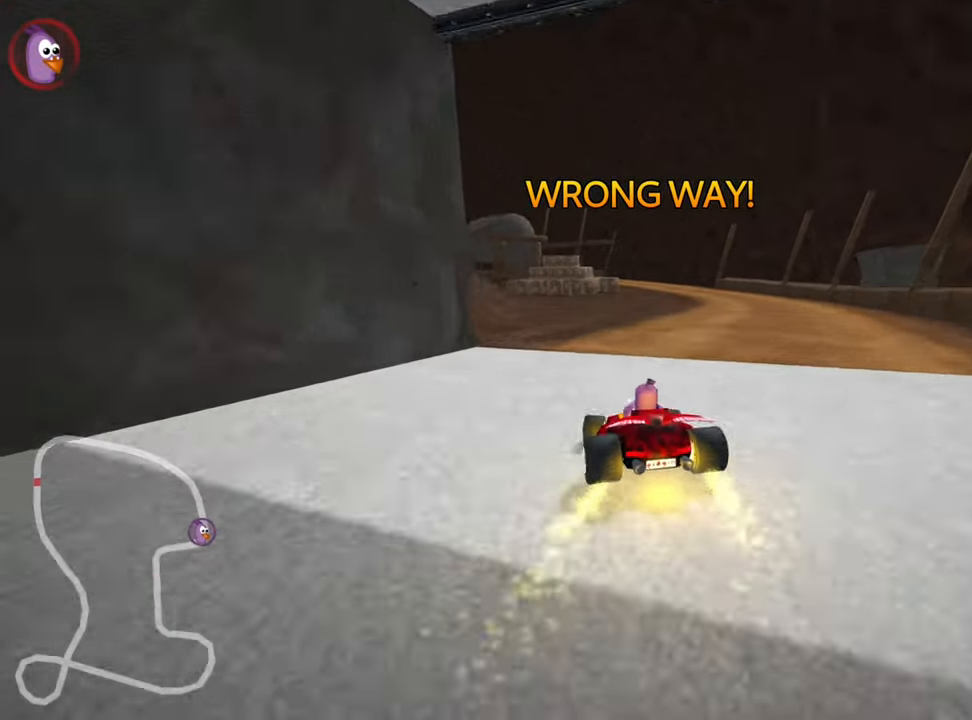
{"keys": ["up"], "events": [[467, "right", "up"]]}
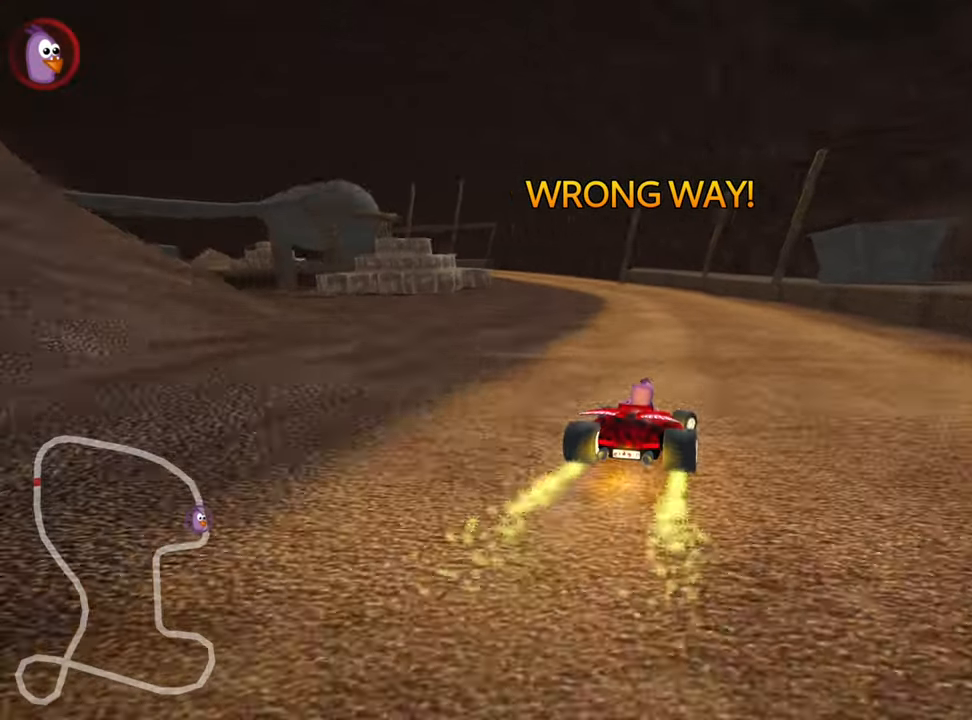
{"keys": ["skid", "up"], "events": [[50, "skid", "down"], [67, "left", "down"], [467, "left", "up"]]}